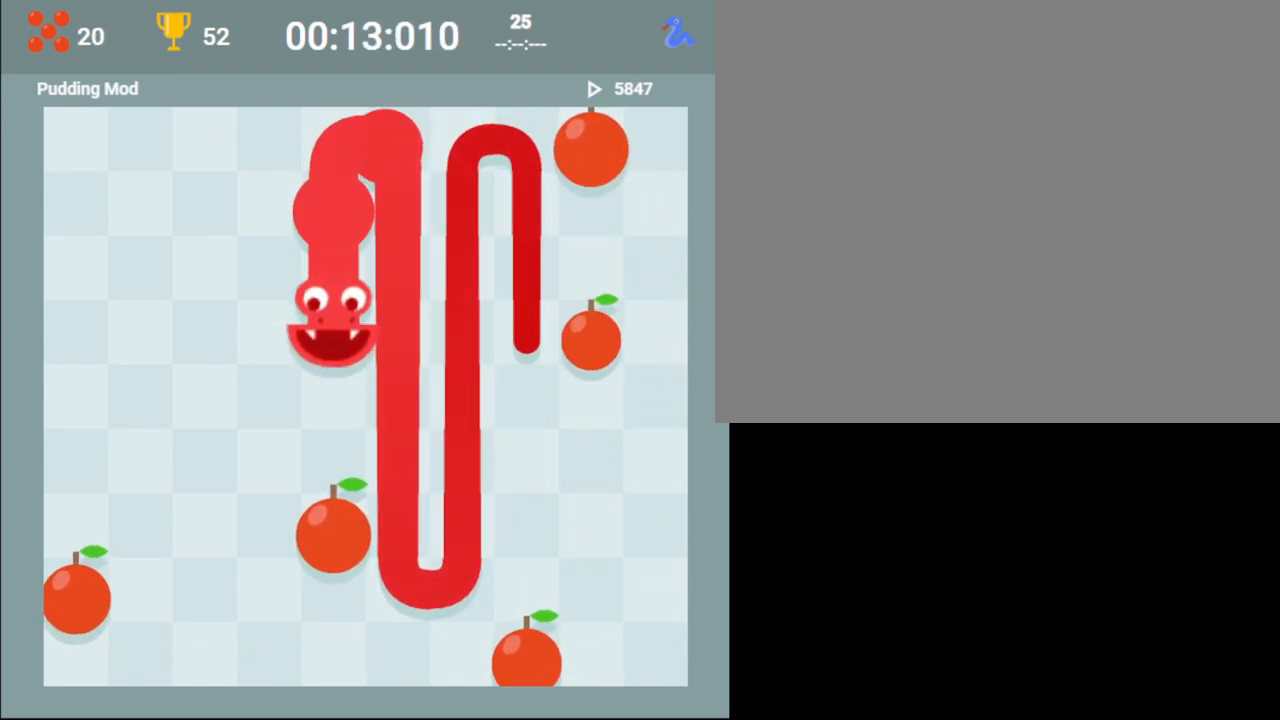
Gameplay with a controller (PlayStation layout); each line is a JSON object with the inputs held at the frame after it. "events" lists button and stick changes between this image and that frame as [ms after this image, input, new state], when the widget could be followed in between. Not read: DPAD_DOWN left_stick right_stick.
{"buttons": ["SQUARE"], "events": [[500, "SQUARE", "down"]]}
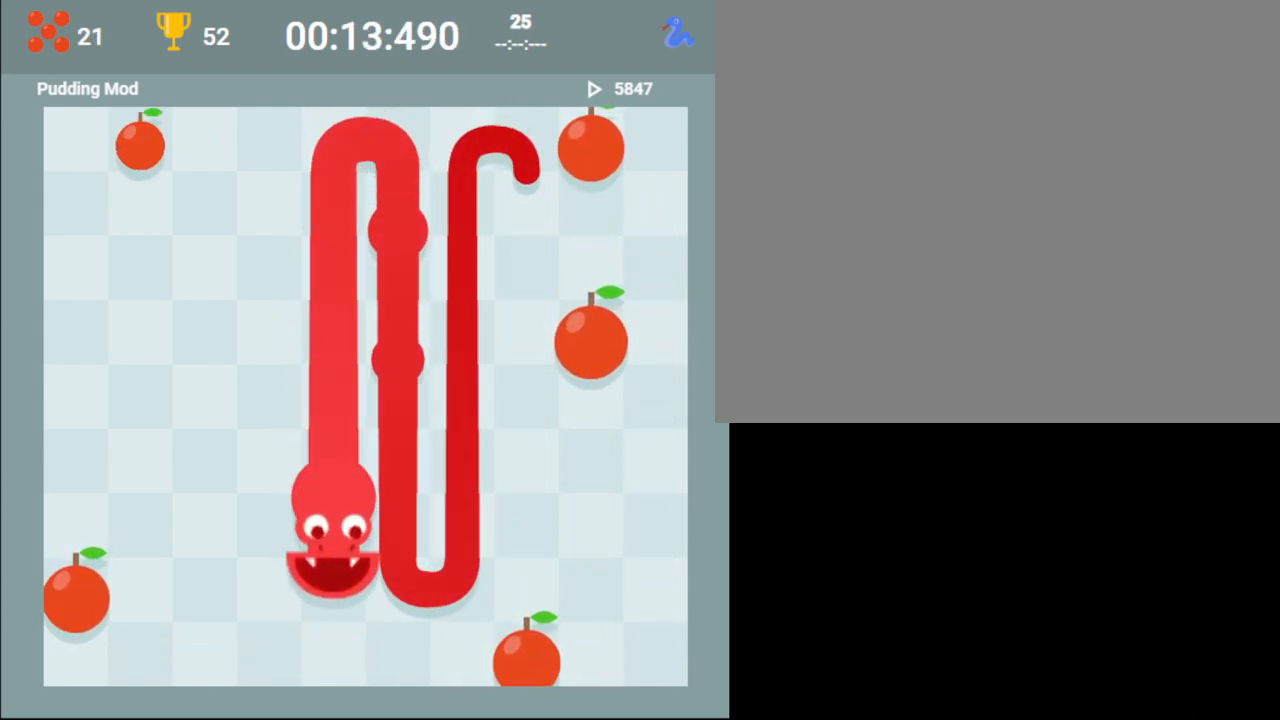
{"buttons": [], "events": [[150, "TRIANGLE", "down"], [167, "SQUARE", "up"], [483, "TRIANGLE", "up"]]}
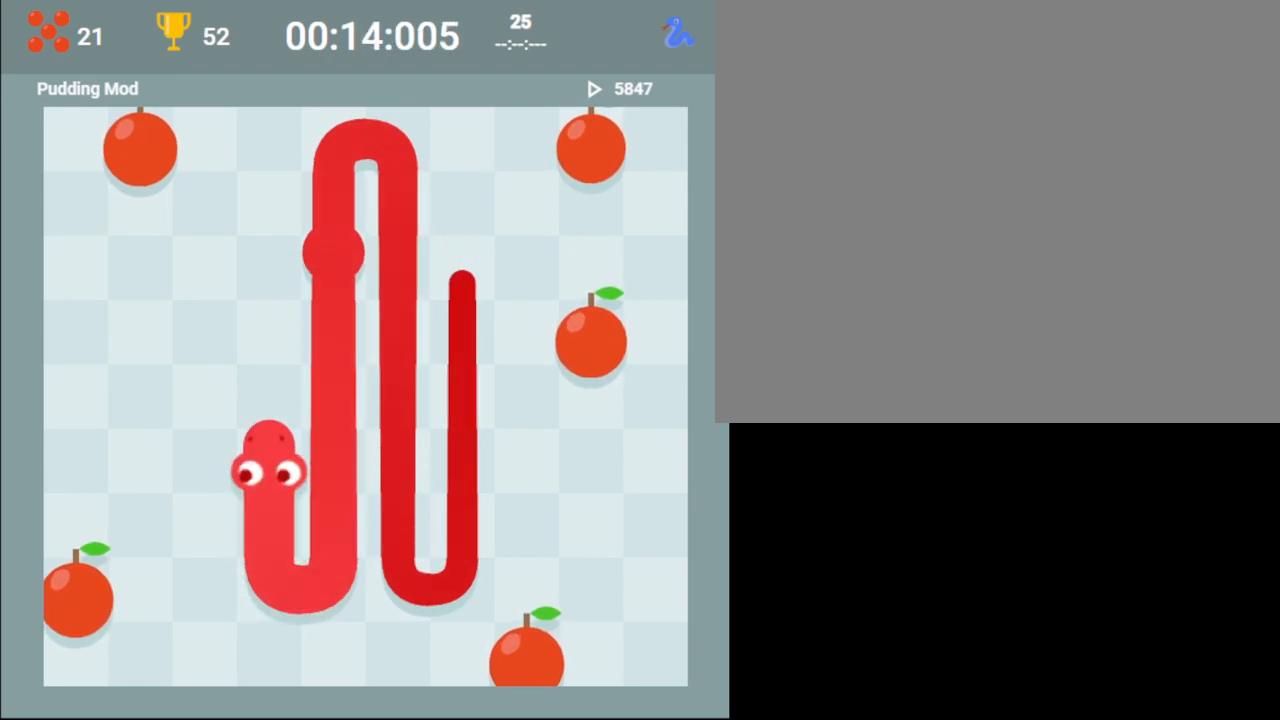
{"buttons": [], "events": []}
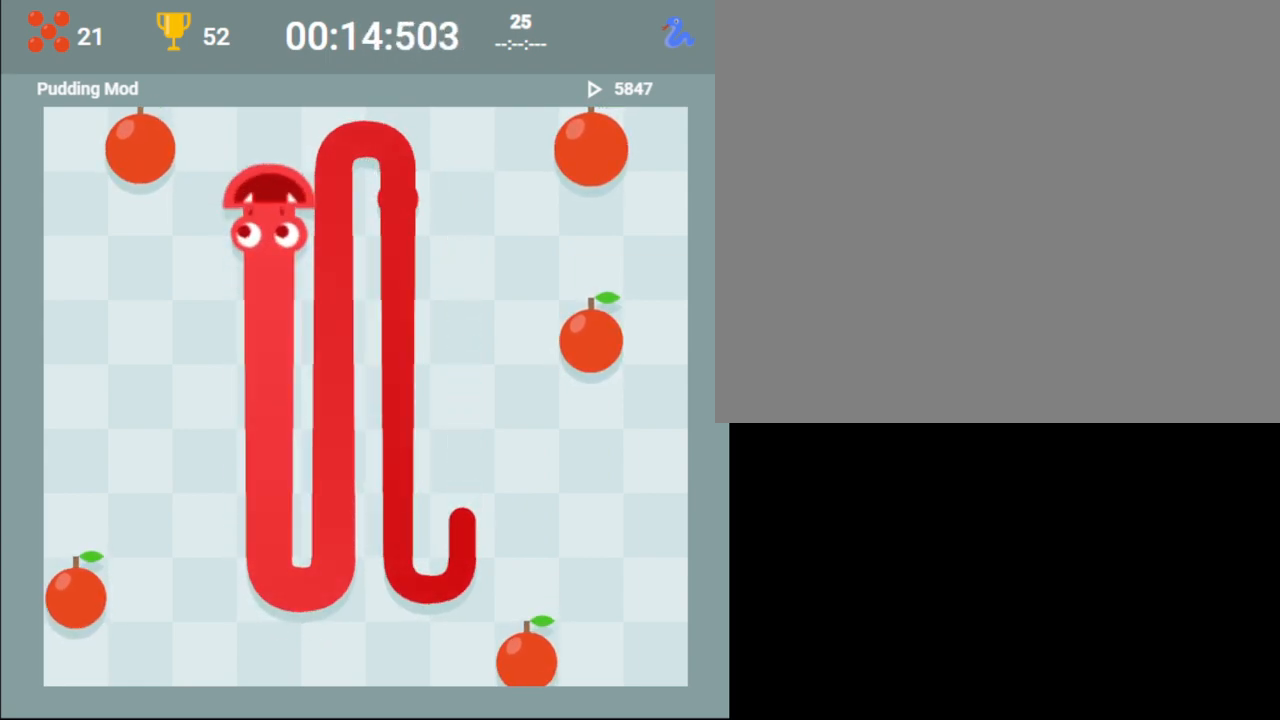
{"buttons": [], "events": [[100, "SQUARE", "down"], [167, "CROSS", "down"], [233, "SQUARE", "up"], [500, "CROSS", "up"]]}
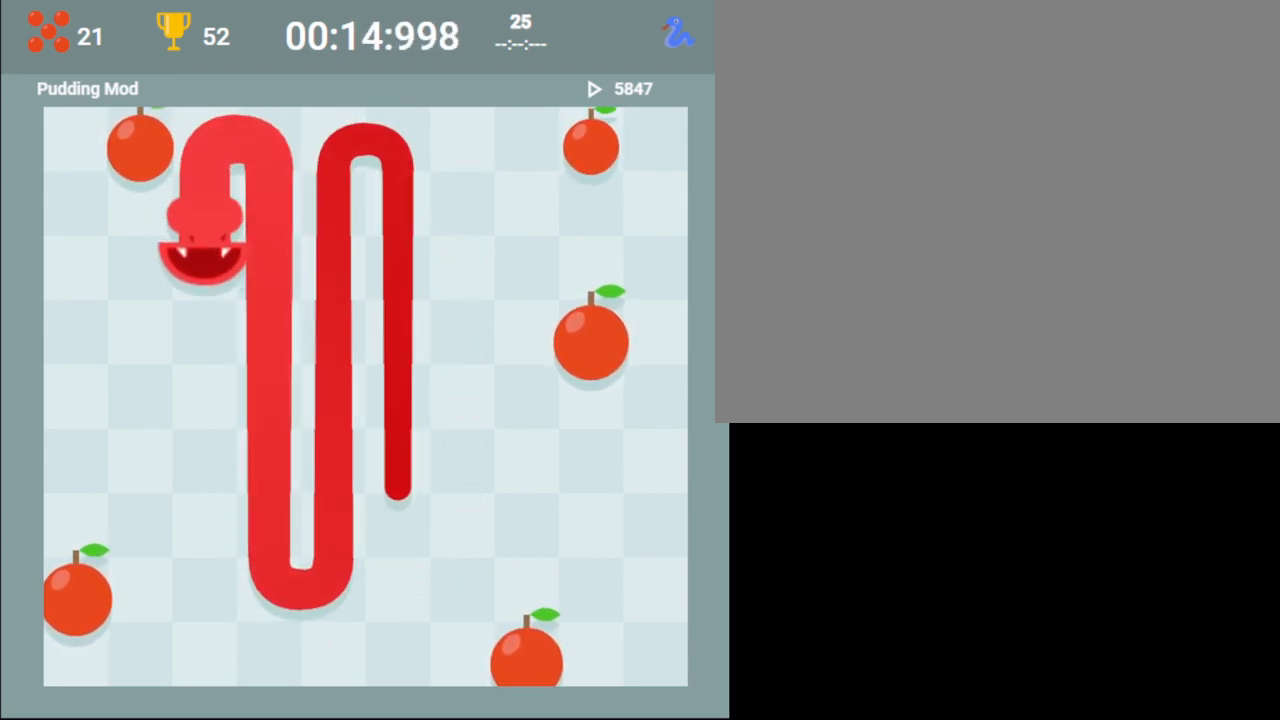
{"buttons": [], "events": []}
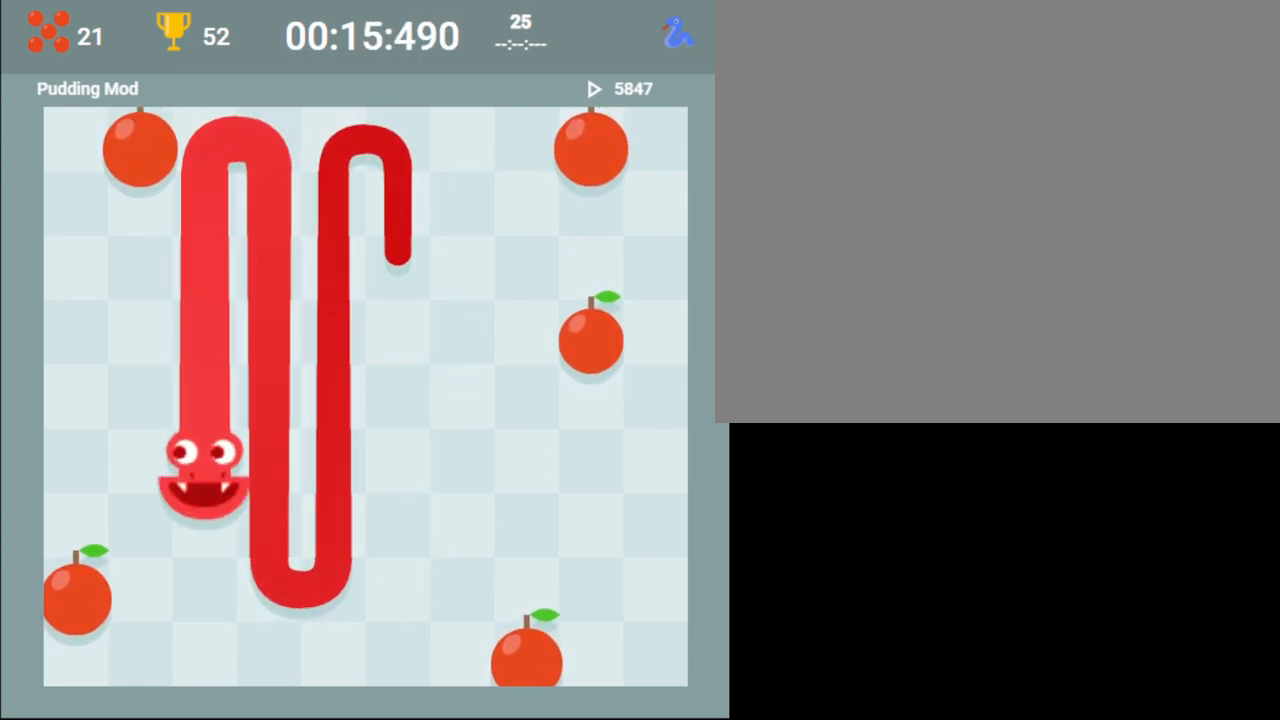
{"buttons": ["TRIANGLE"], "events": [[167, "SQUARE", "down"], [300, "TRIANGLE", "down"], [317, "SQUARE", "up"]]}
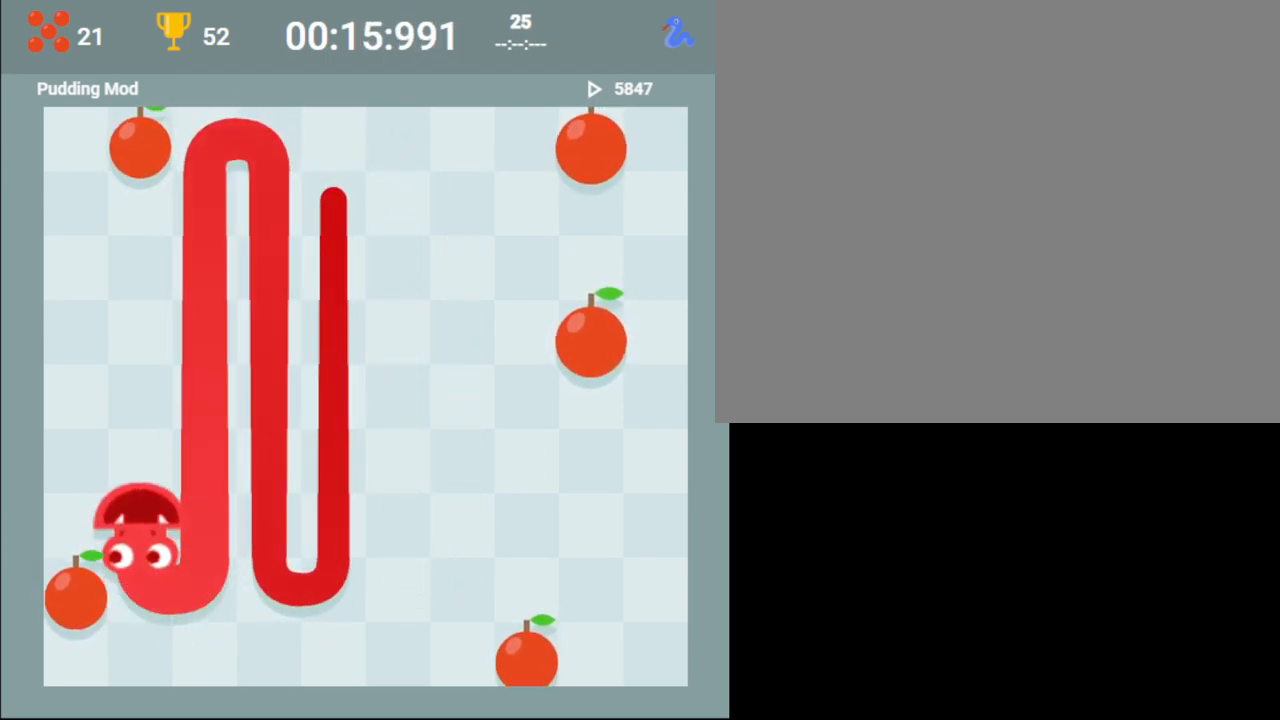
{"buttons": [], "events": [[100, "TRIANGLE", "up"]]}
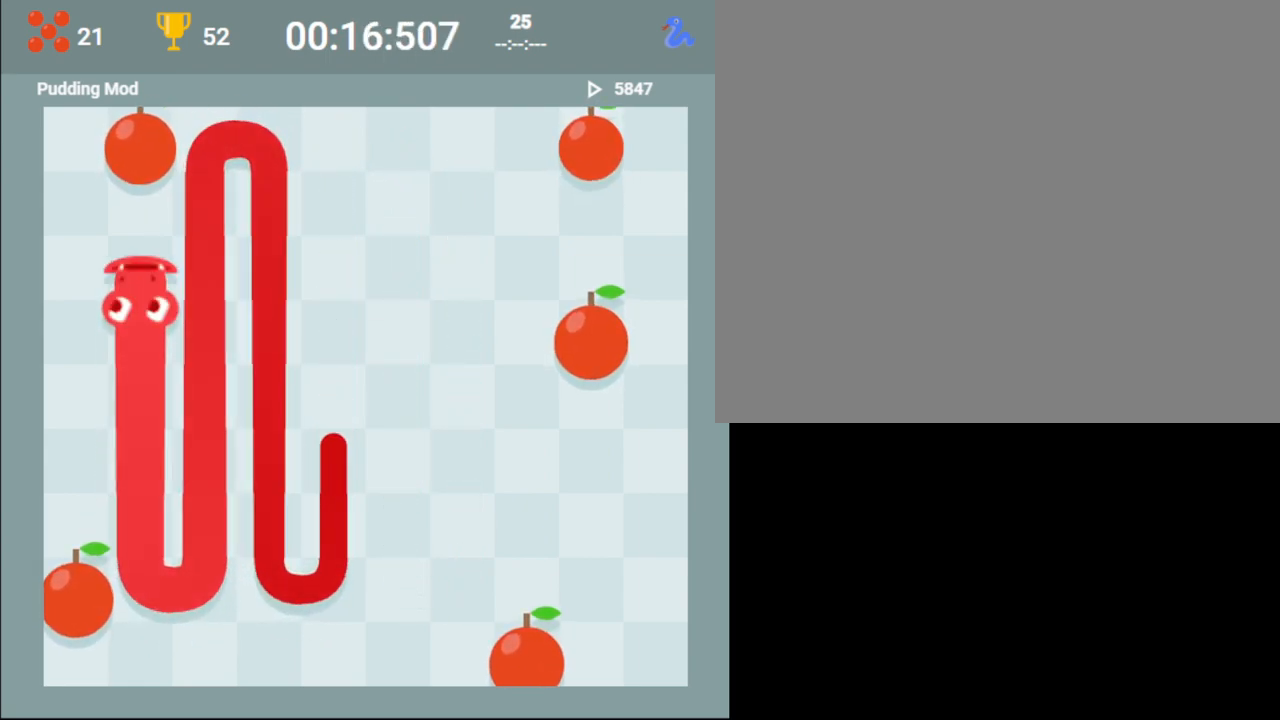
{"buttons": ["CROSS"], "events": [[300, "SQUARE", "down"], [383, "CROSS", "down"], [450, "SQUARE", "up"]]}
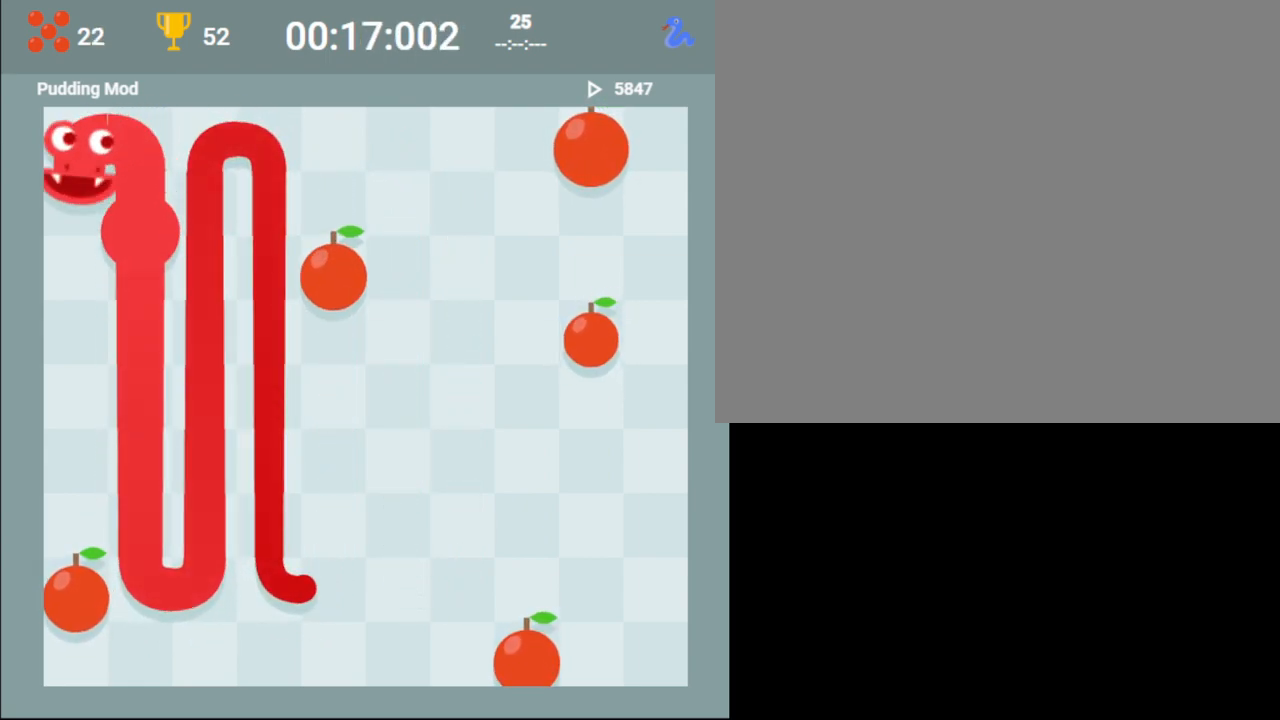
{"buttons": [], "events": [[433, "CROSS", "up"]]}
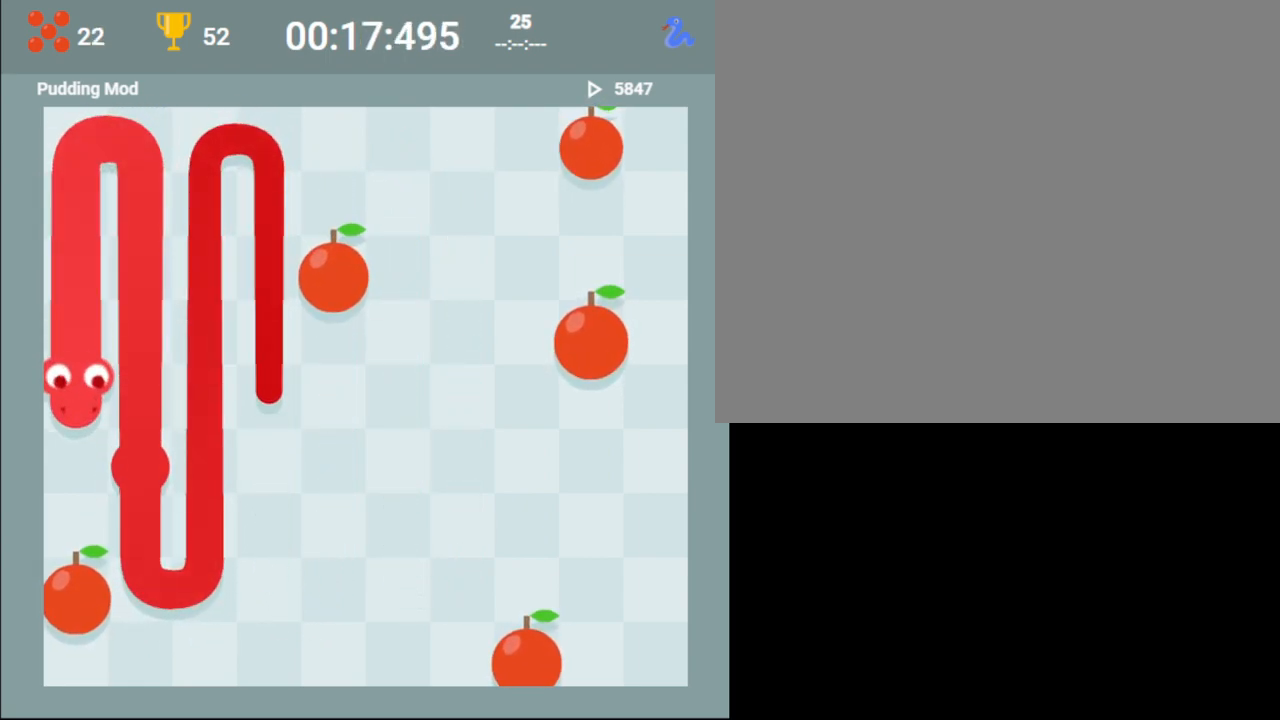
{"buttons": [], "events": []}
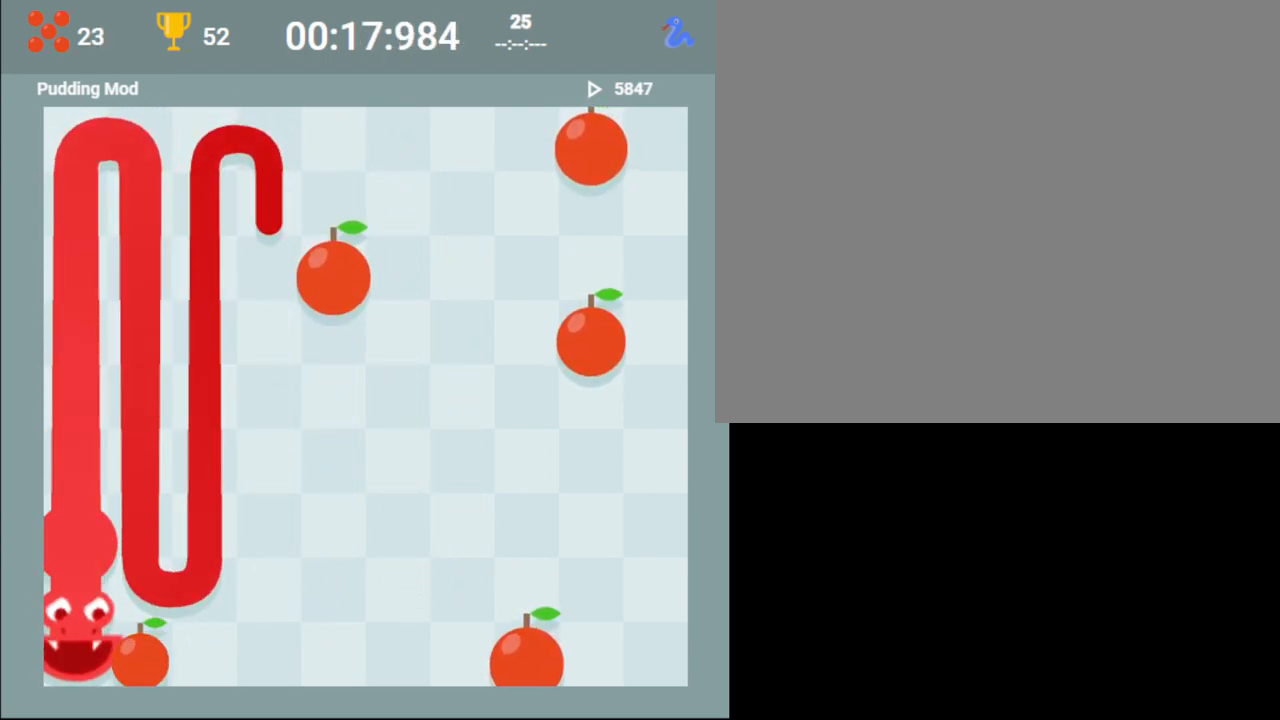
{"buttons": ["CIRCLE"], "events": [[67, "CIRCLE", "down"]]}
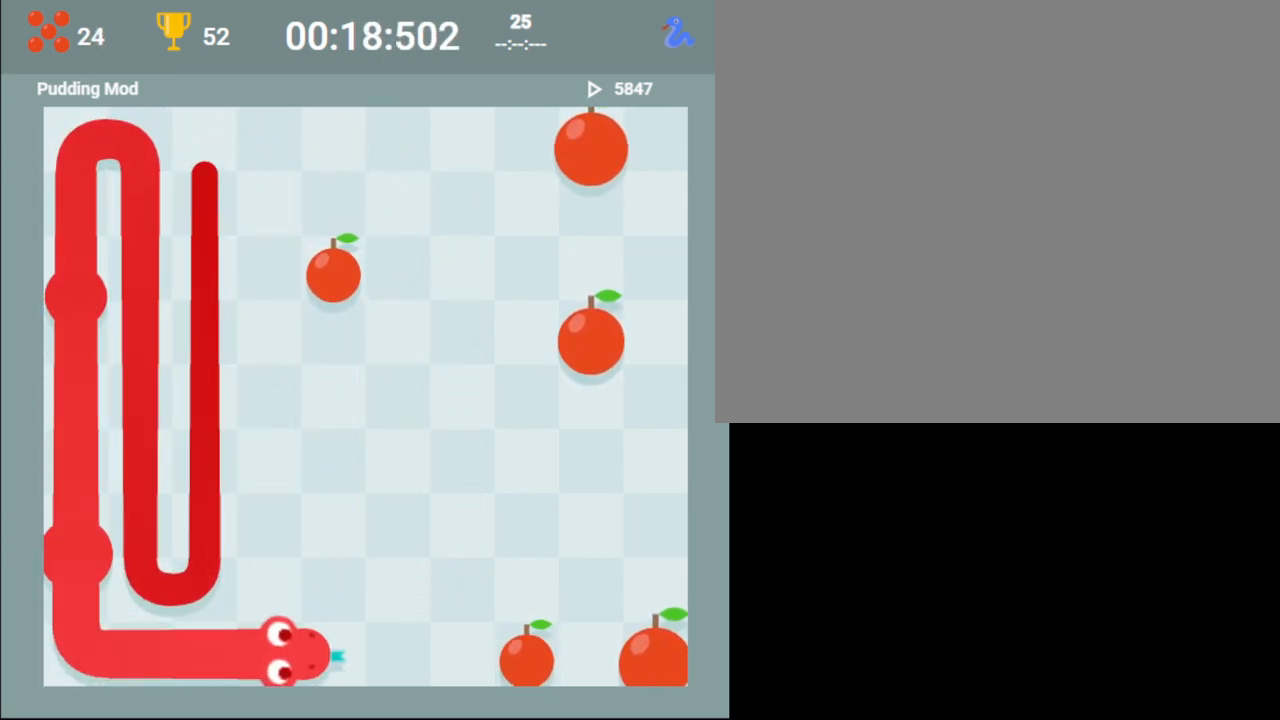
{"buttons": [], "events": [[100, "CIRCLE", "up"]]}
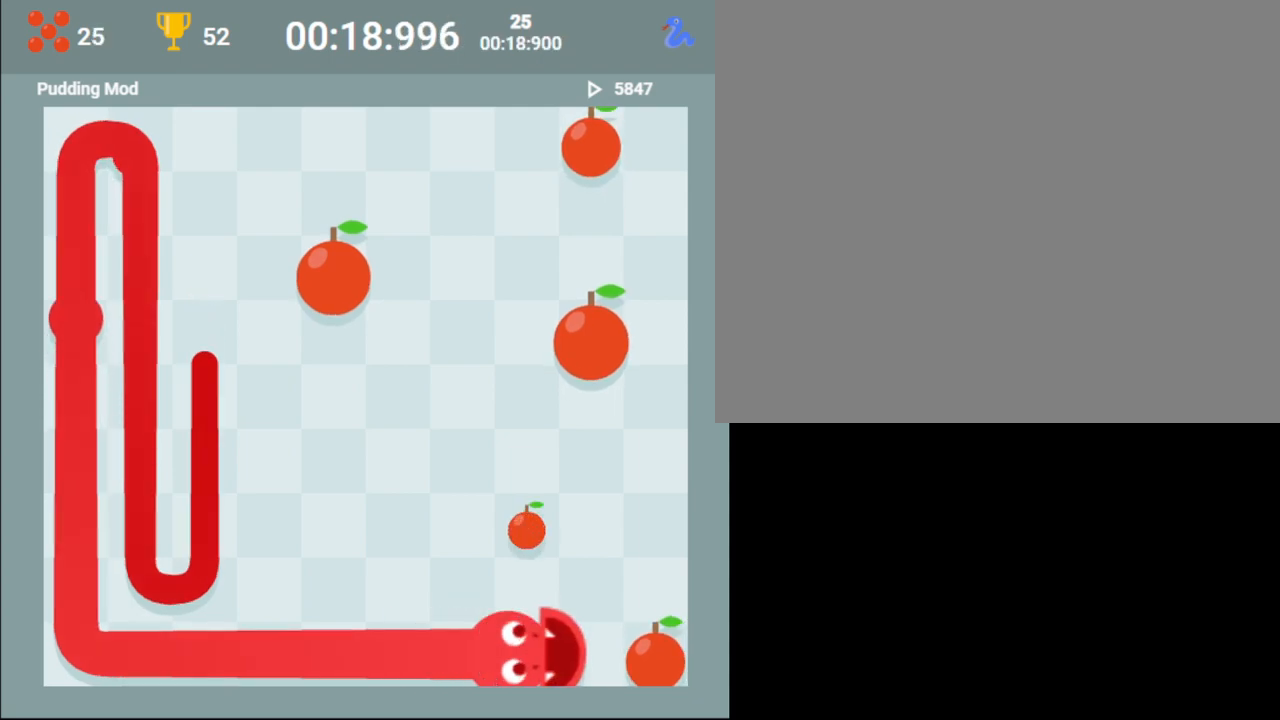
{"buttons": ["TRIANGLE"], "events": [[233, "TRIANGLE", "down"]]}
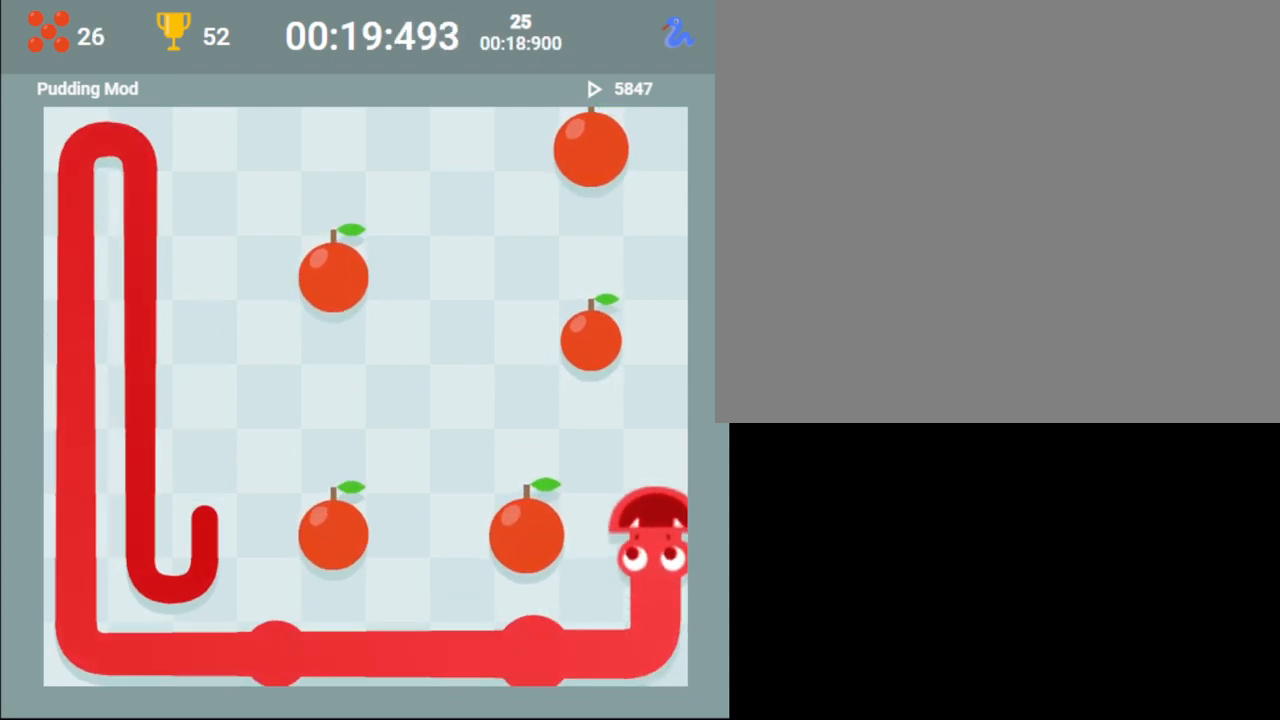
{"buttons": [], "events": [[383, "TRIANGLE", "up"]]}
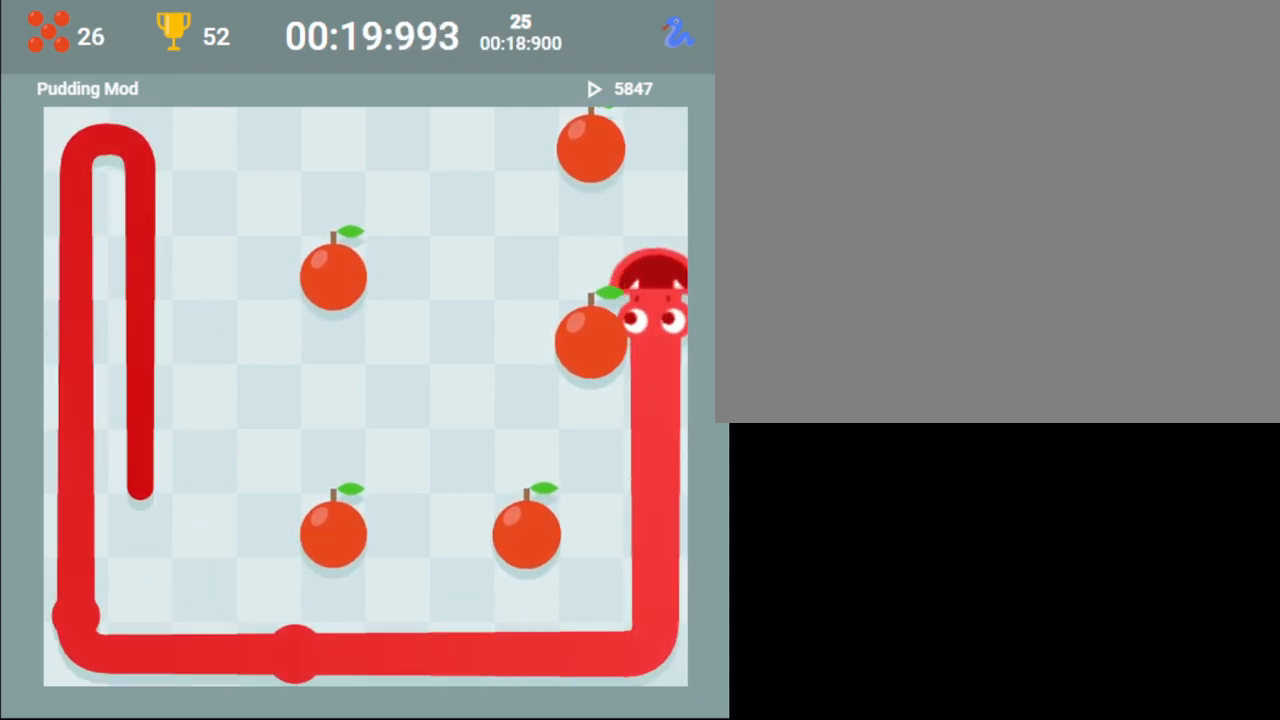
{"buttons": ["CROSS"], "events": [[300, "SQUARE", "down"], [383, "CROSS", "down"], [433, "SQUARE", "up"]]}
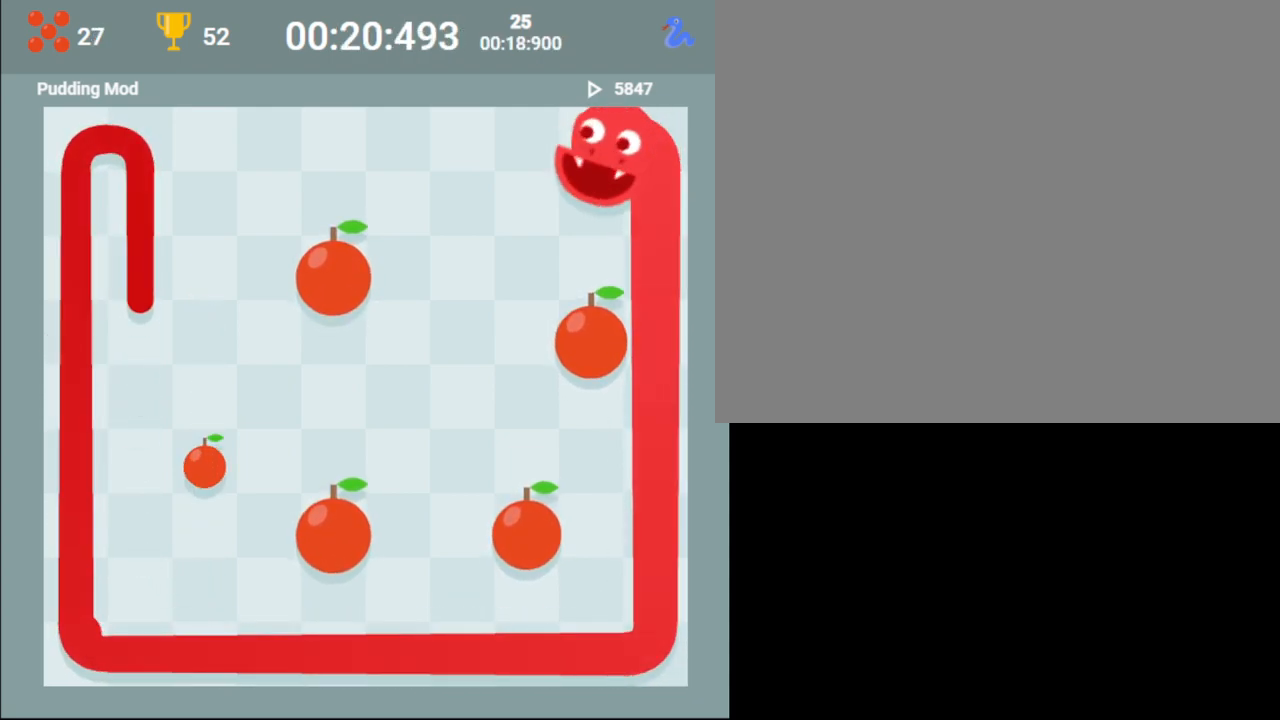
{"buttons": [], "events": [[67, "CROSS", "up"]]}
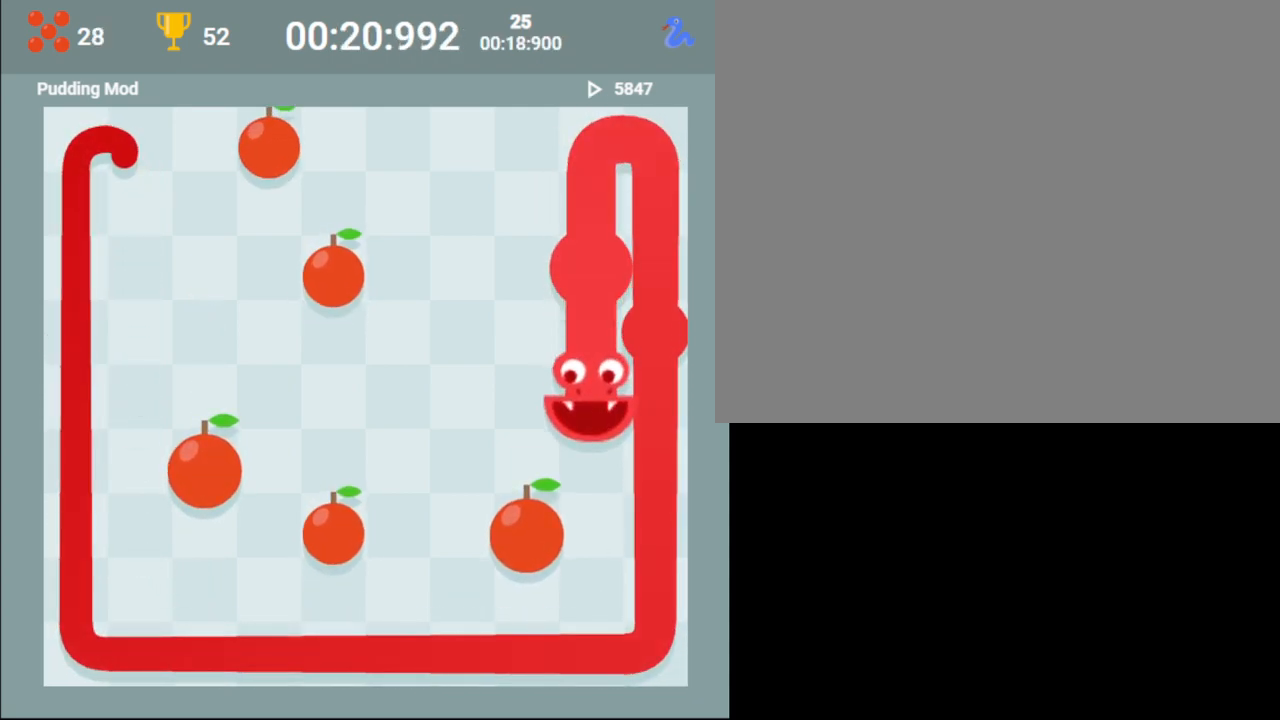
{"buttons": ["SQUARE"], "events": [[400, "SQUARE", "down"]]}
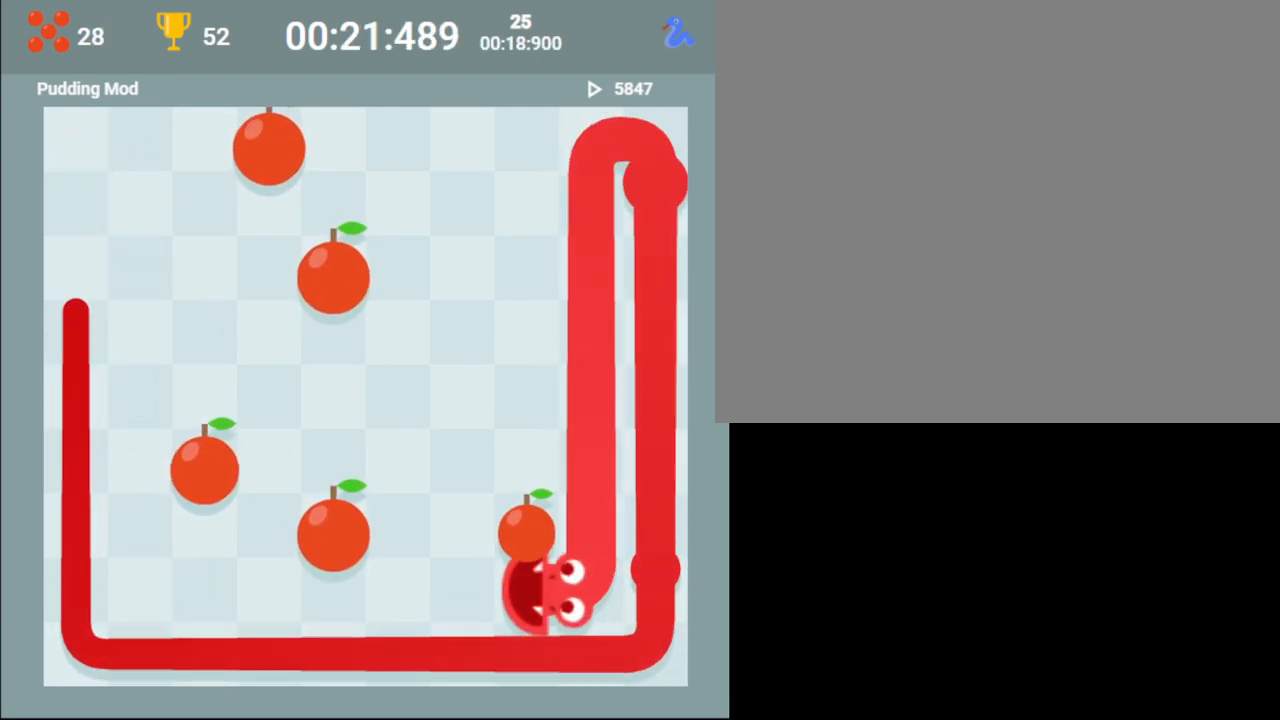
{"buttons": [], "events": [[17, "TRIANGLE", "down"], [33, "SQUARE", "up"], [267, "TRIANGLE", "up"]]}
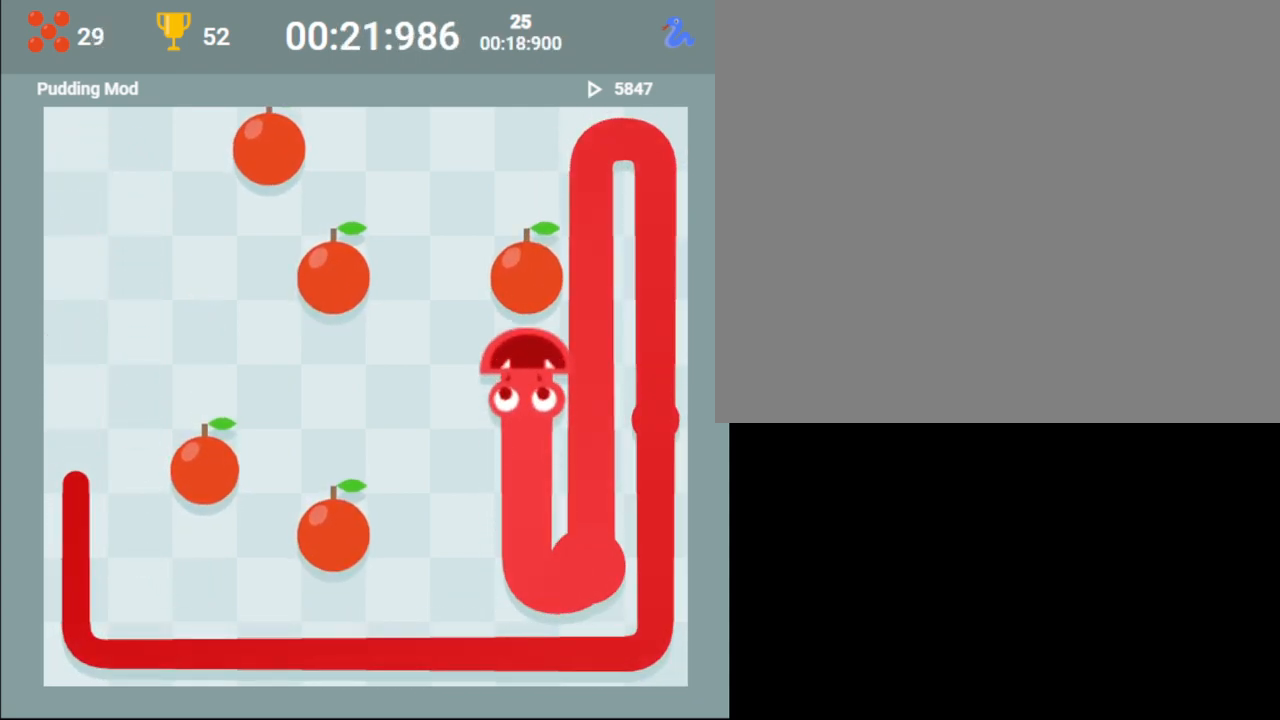
{"buttons": ["SQUARE"], "events": [[433, "SQUARE", "down"]]}
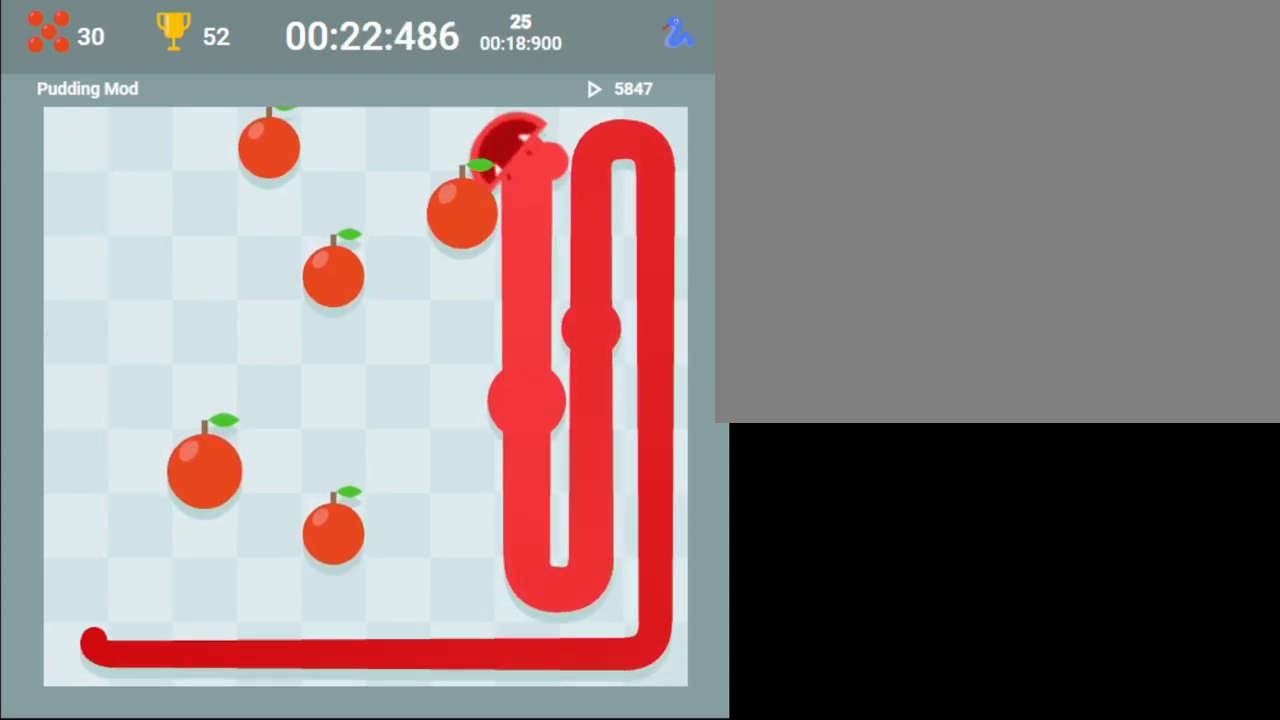
{"buttons": [], "events": [[17, "CROSS", "down"], [83, "SQUARE", "up"], [433, "CROSS", "up"]]}
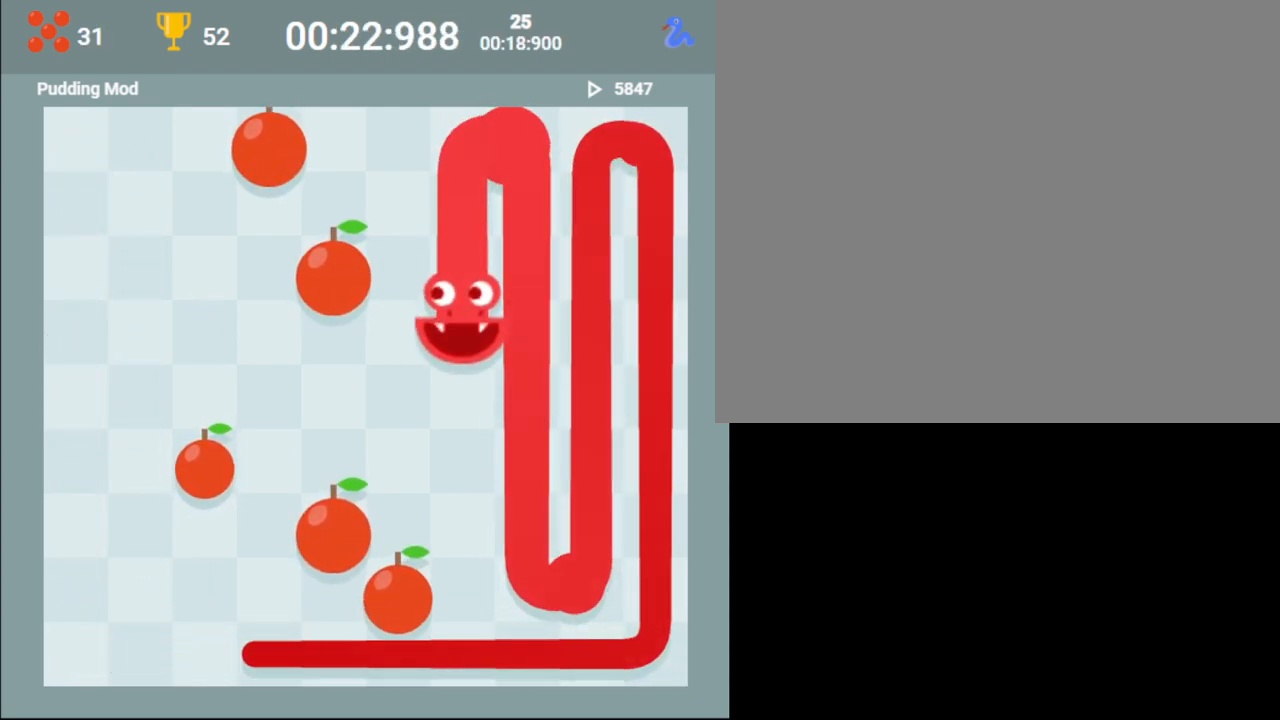
{"buttons": ["SQUARE"], "events": [[500, "SQUARE", "down"]]}
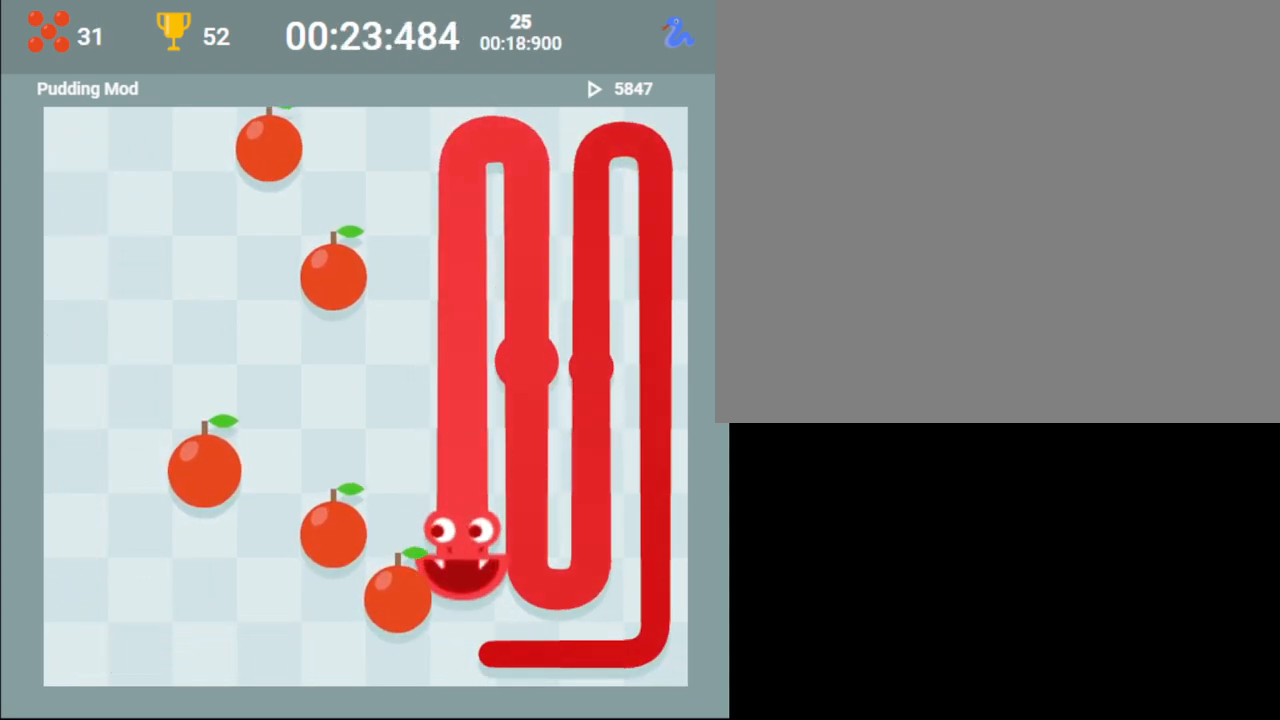
{"buttons": [], "events": [[100, "TRIANGLE", "down"], [117, "SQUARE", "up"], [400, "TRIANGLE", "up"]]}
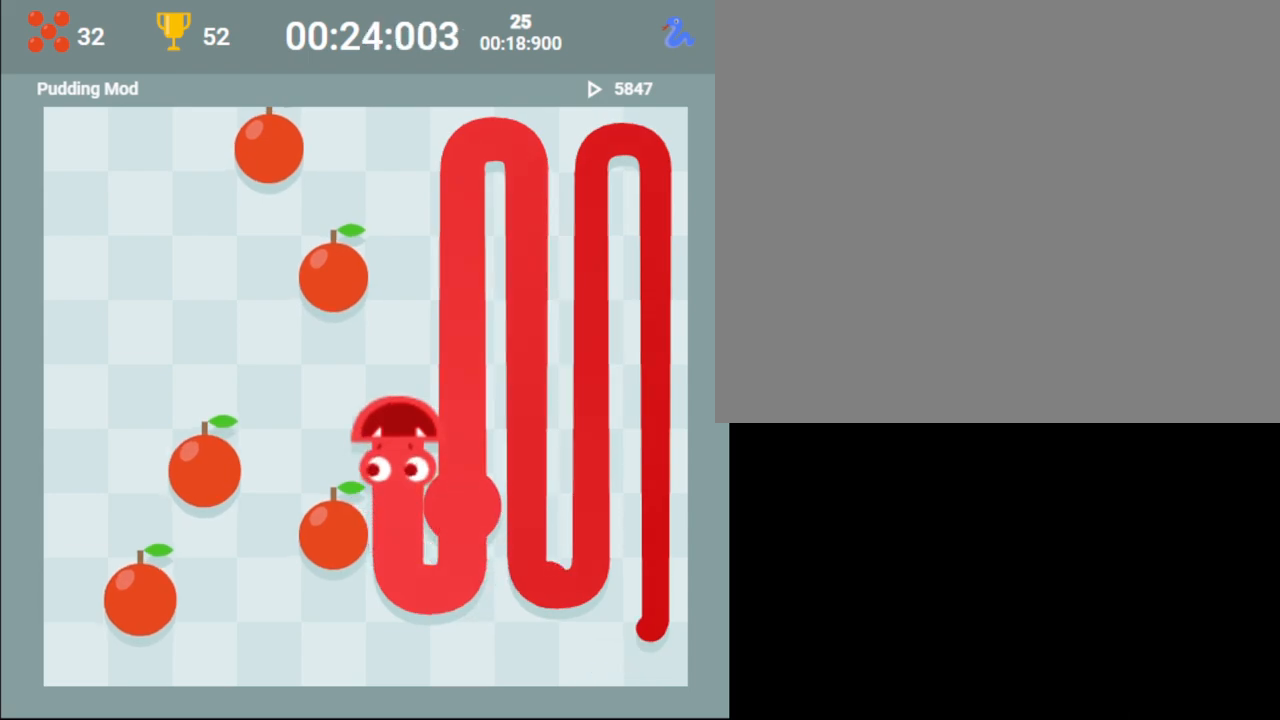
{"buttons": [], "events": []}
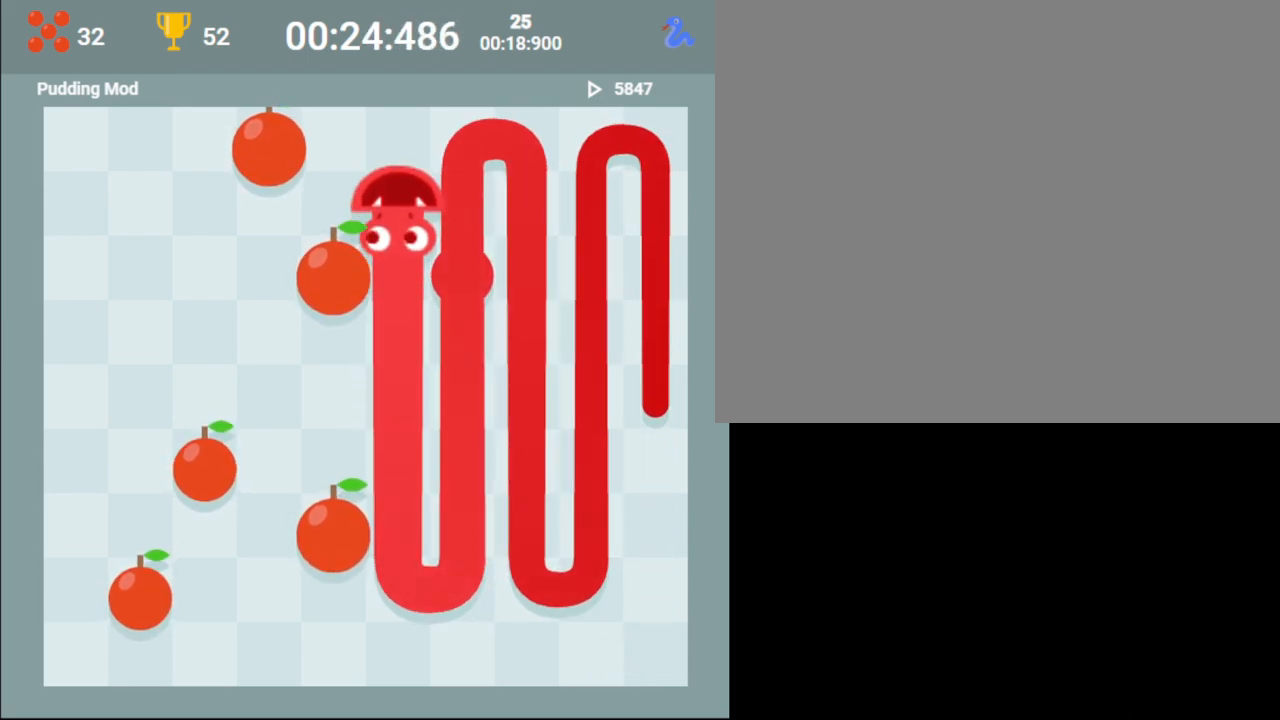
{"buttons": [], "events": [[117, "SQUARE", "down"], [150, "CROSS", "down"], [200, "SQUARE", "up"], [467, "CROSS", "up"]]}
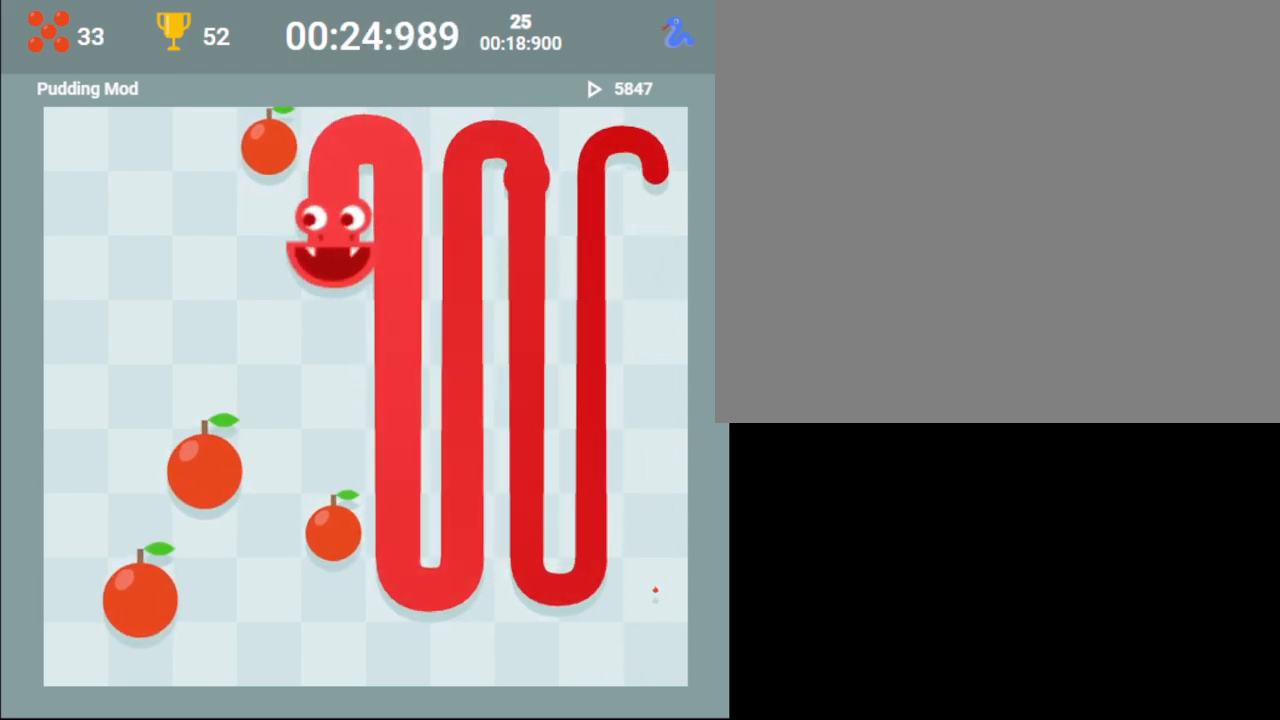
{"buttons": [], "events": []}
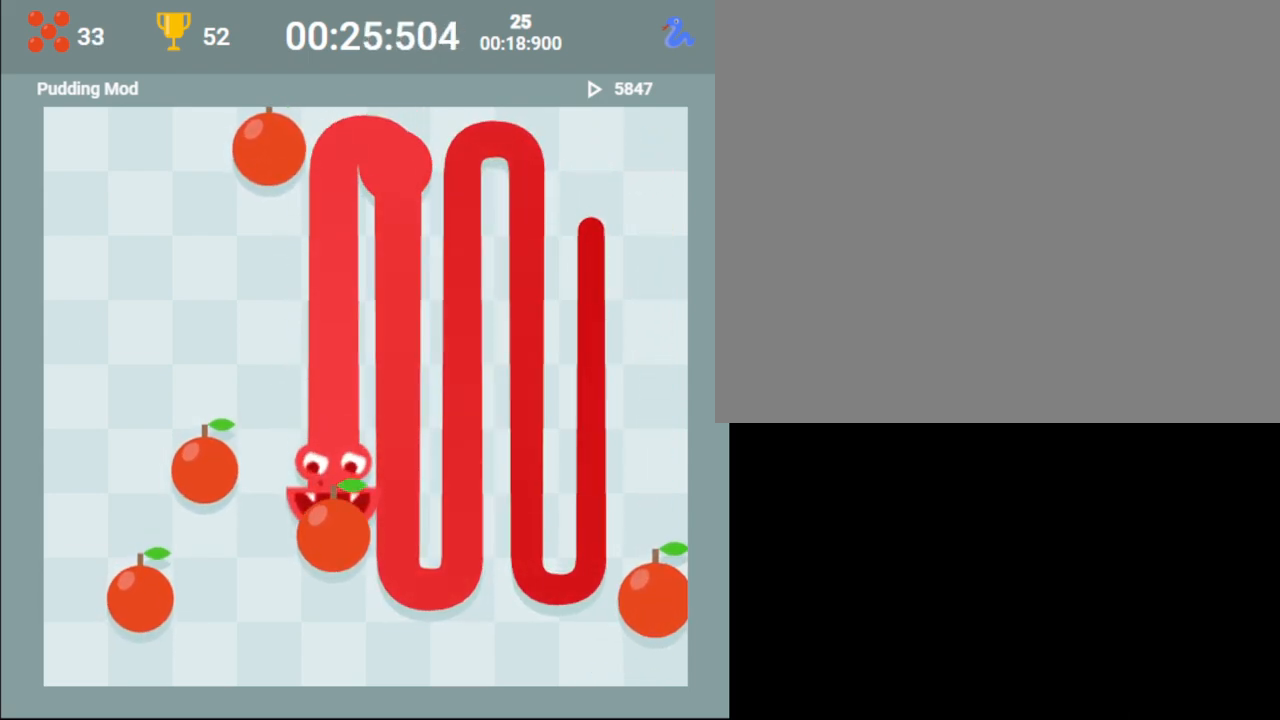
{"buttons": ["TRIANGLE"], "events": [[200, "SQUARE", "down"], [300, "SQUARE", "up"], [300, "TRIANGLE", "down"]]}
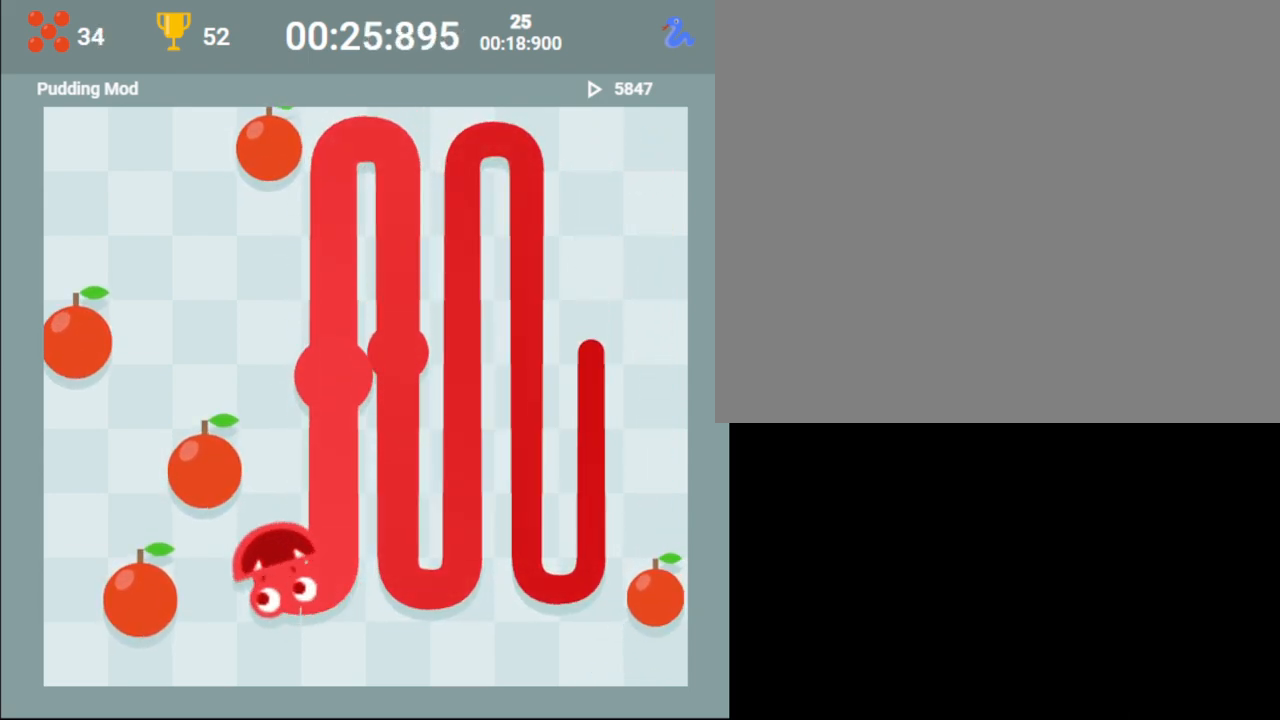
{"buttons": [], "events": [[50, "TRIANGLE", "up"]]}
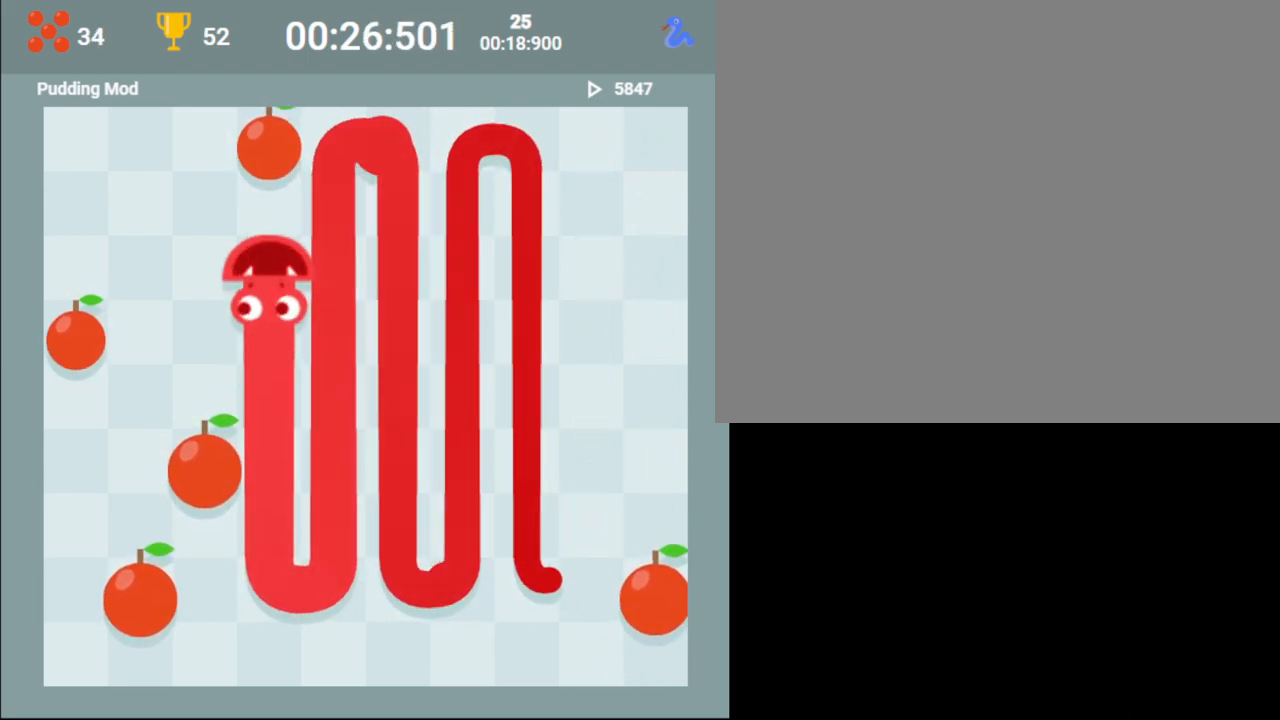
{"buttons": ["CROSS"], "events": [[317, "SQUARE", "down"], [350, "CROSS", "down"], [433, "SQUARE", "up"]]}
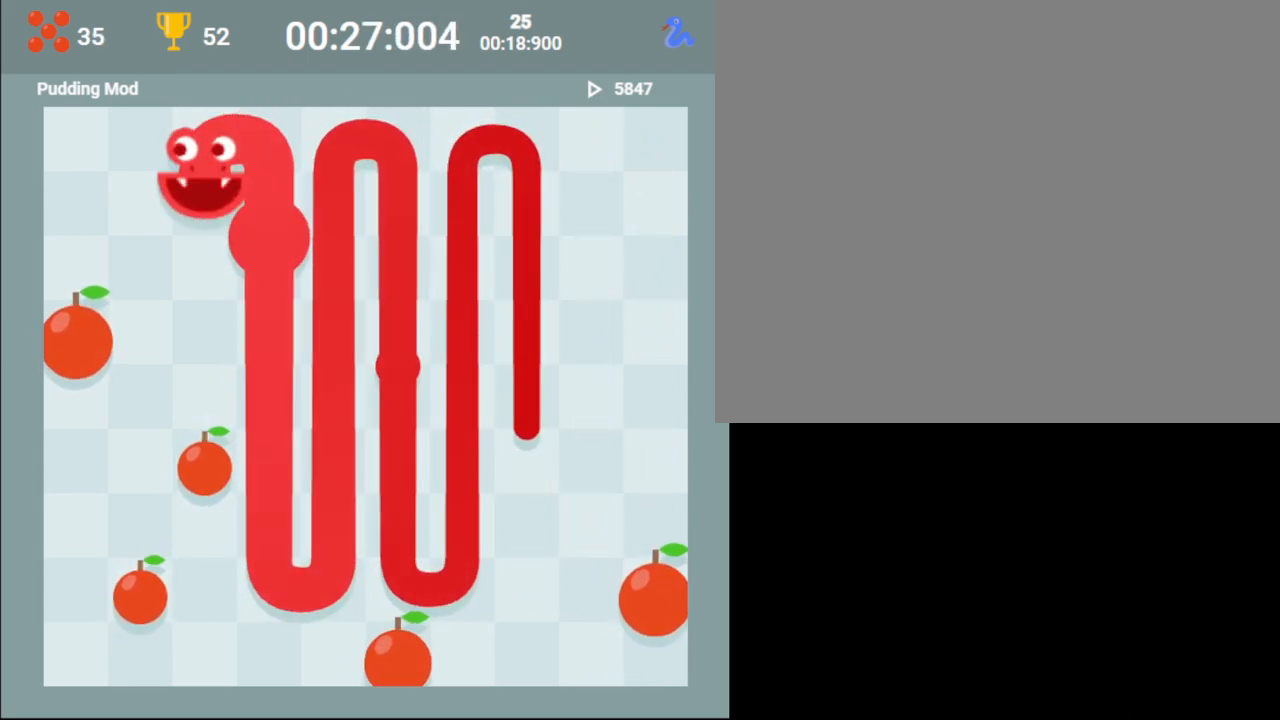
{"buttons": [], "events": [[167, "CROSS", "up"]]}